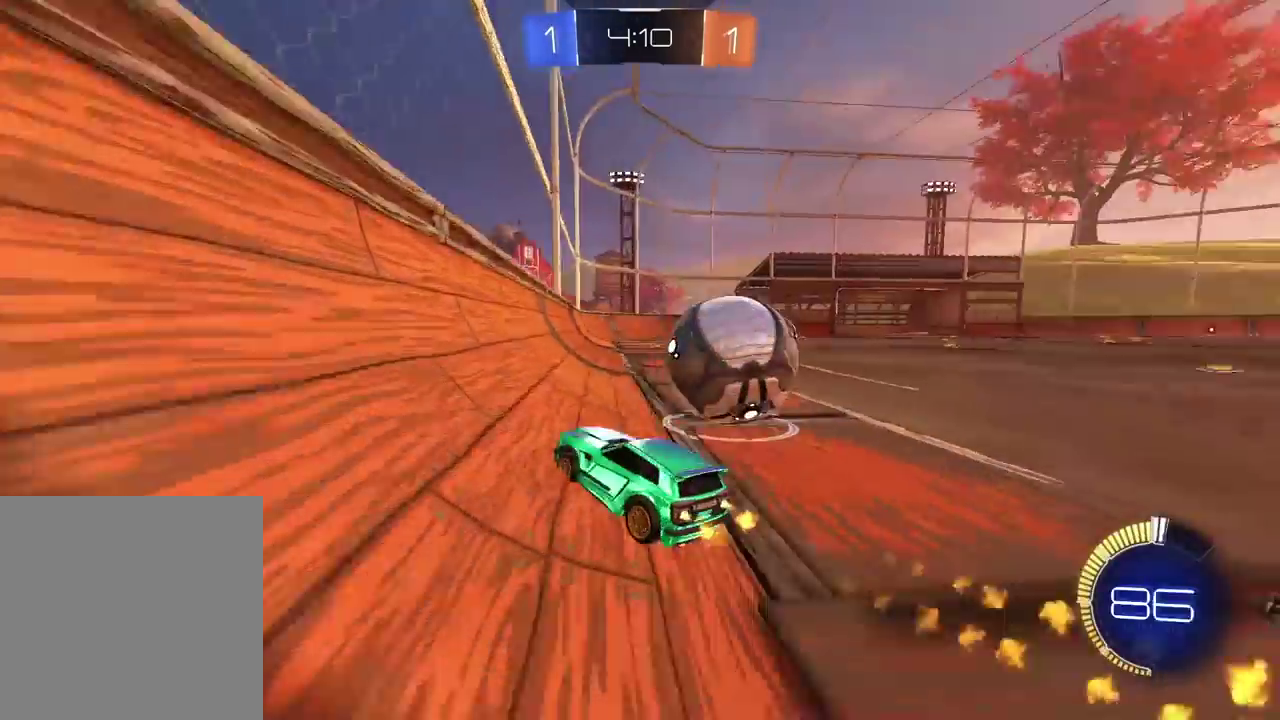
Gameplay with a controller (PlayStation layout); each line is a JSON object with the inputs held at the frame after it. "events" lists button and stick changes between this image and that frame as [ms after this image, input, new state], when the widget could be followed in between.
{"buttons": ["CIRCLE", "R2"], "left_stick": "right", "right_stick": "center", "events": [[17, "R1", "down"], [83, "R1", "up"], [150, "TRIANGLE", "down"], [333, "TRIANGLE", "up"]]}
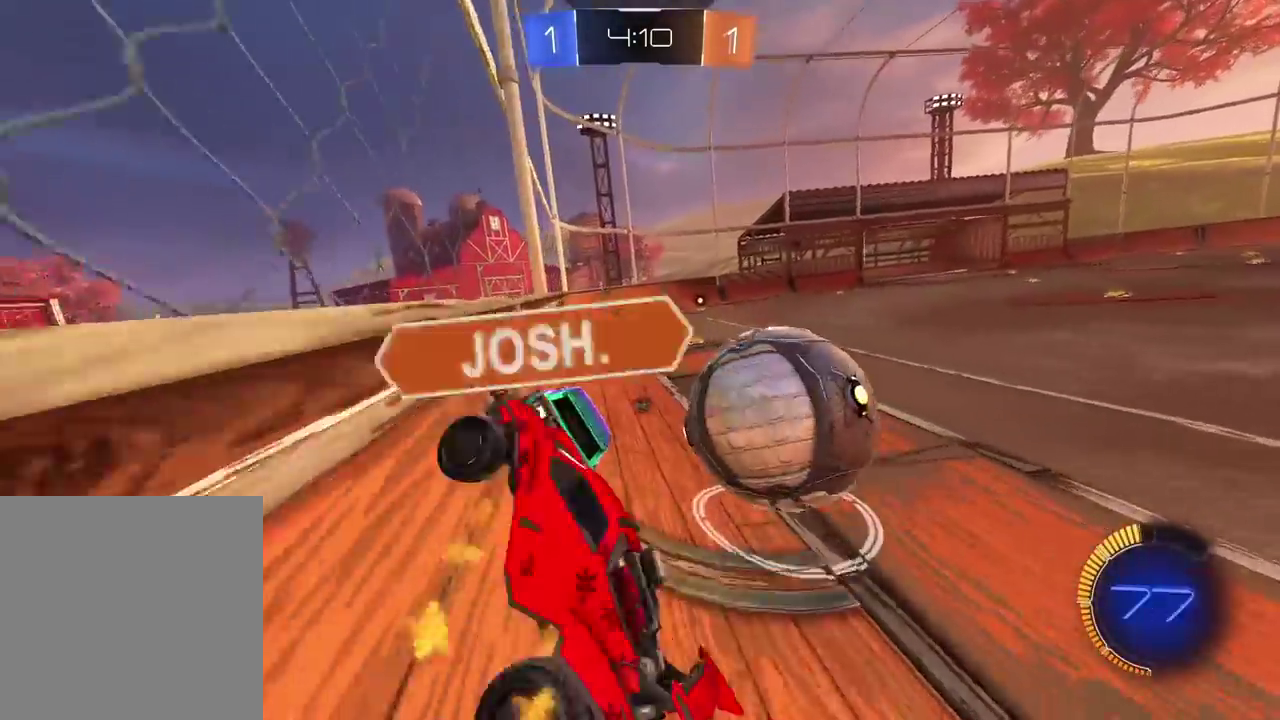
{"buttons": ["CIRCLE", "R2"], "left_stick": "center", "right_stick": "center", "events": [[317, "left_stick", "center"], [367, "left_stick", "left"], [433, "left_stick", "center"]]}
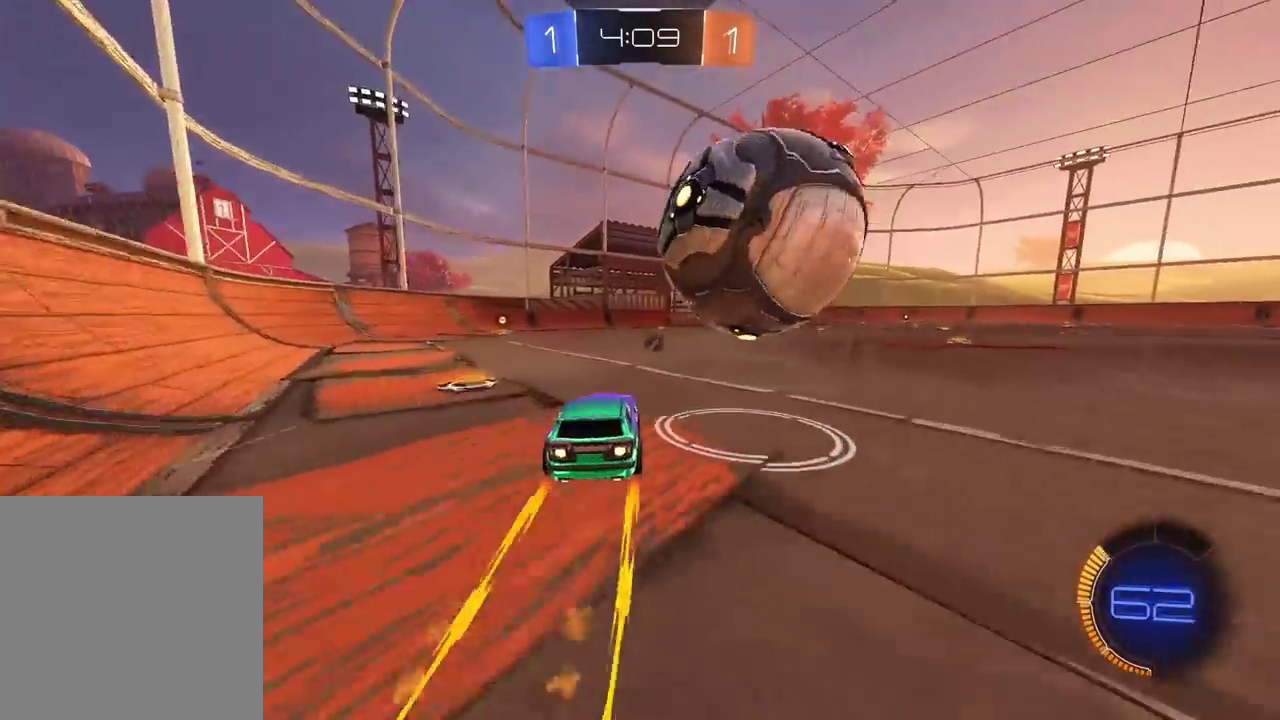
{"buttons": [], "left_stick": "center", "right_stick": "center", "events": [[17, "CIRCLE", "up"], [17, "left_stick", "right"], [117, "R2", "up"], [117, "left_stick", "center"]]}
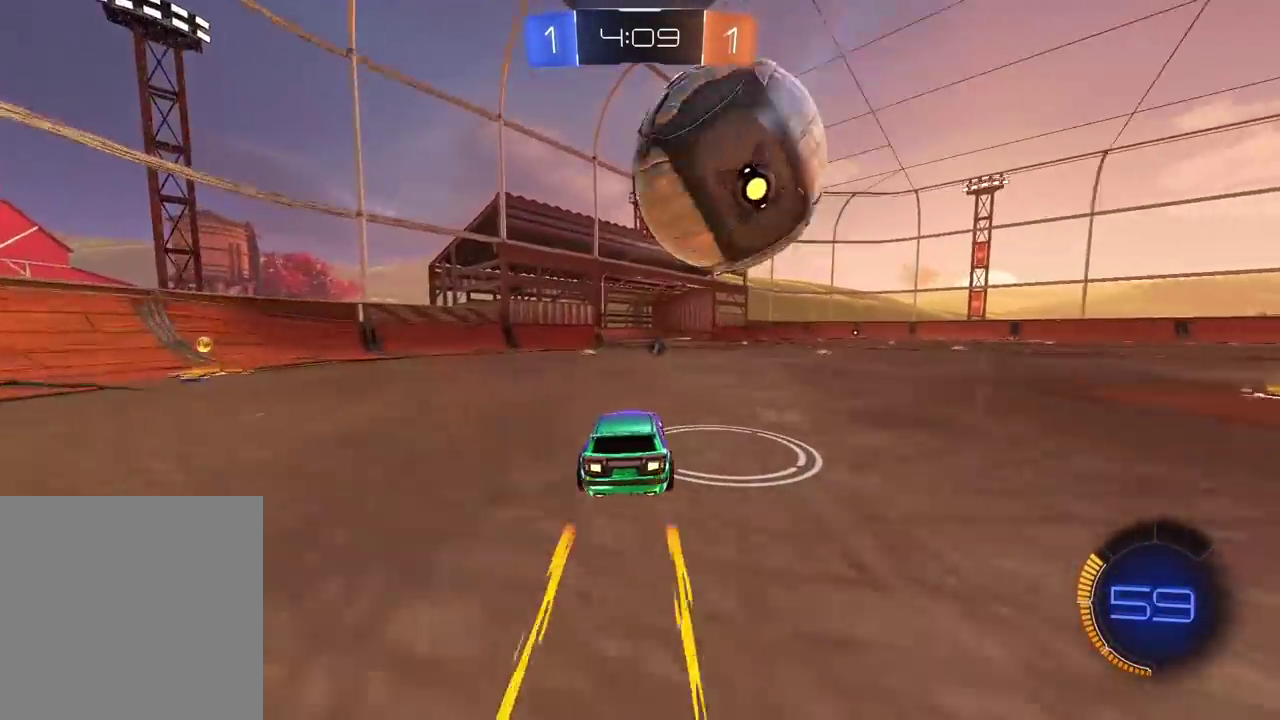
{"buttons": ["R2"], "left_stick": "right", "right_stick": "center", "events": [[100, "R2", "down"], [133, "CIRCLE", "down"], [217, "CIRCLE", "up"], [400, "CIRCLE", "down"], [450, "CIRCLE", "up"], [500, "left_stick", "right"]]}
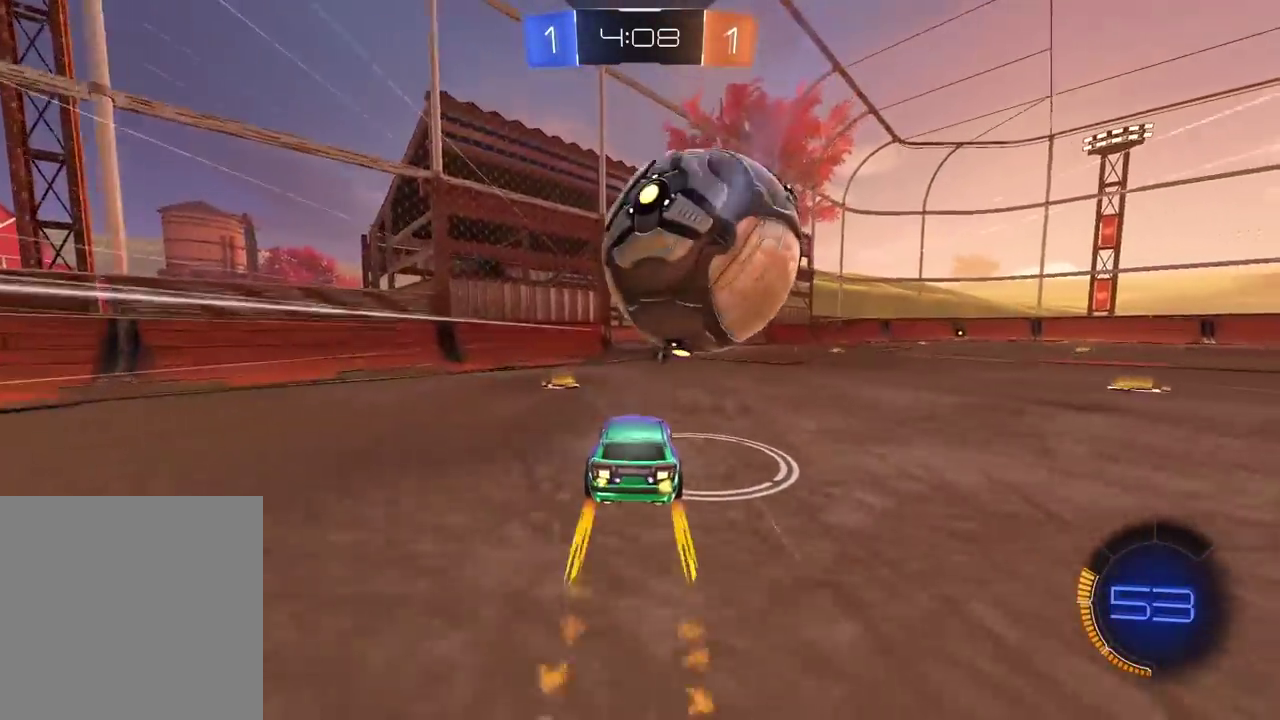
{"buttons": [], "left_stick": "right", "right_stick": "center", "events": [[67, "CIRCLE", "down"], [83, "left_stick", "center"], [183, "CIRCLE", "up"], [333, "R2", "up"], [350, "left_stick", "left"], [417, "left_stick", "center"], [483, "left_stick", "right"]]}
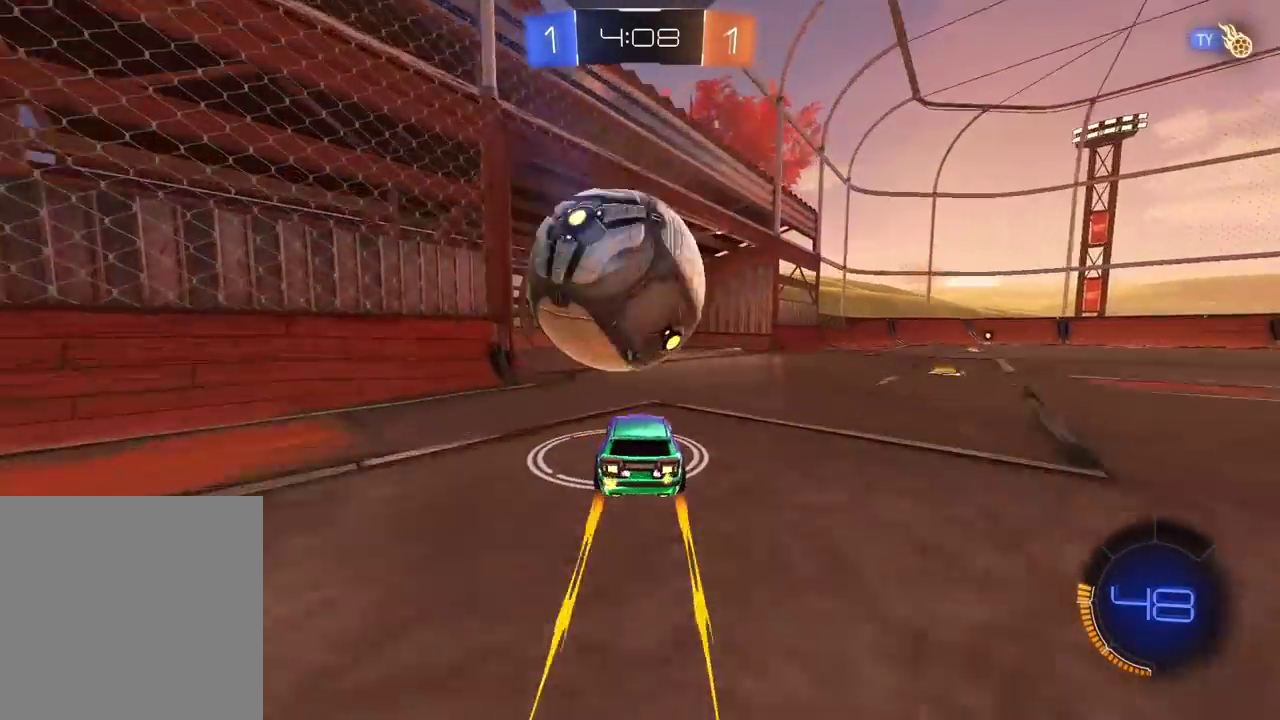
{"buttons": ["R2"], "left_stick": "center", "right_stick": "center", "events": [[350, "R2", "down"], [467, "left_stick", "center"]]}
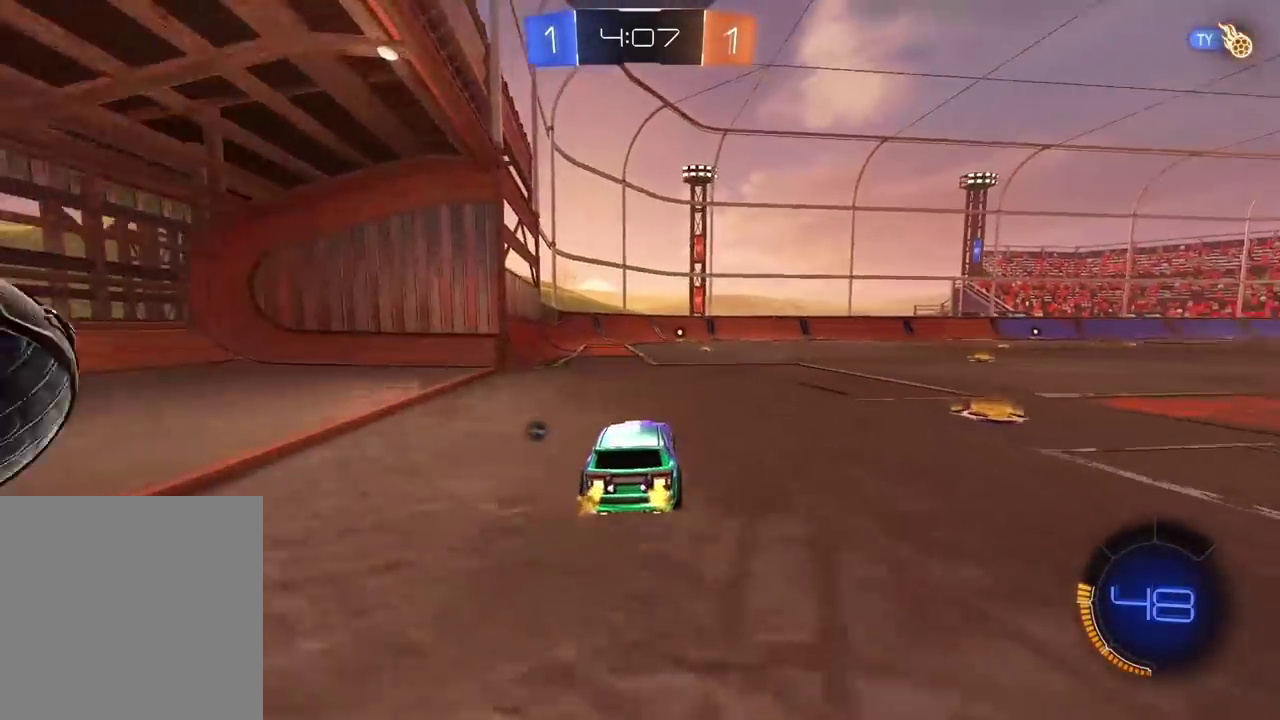
{"buttons": [], "left_stick": "center", "right_stick": "center", "events": [[33, "CROSS", "down"], [33, "left_stick", "up"], [100, "CROSS", "up"], [150, "CROSS", "down"], [283, "CROSS", "up"], [300, "R2", "up"], [317, "left_stick", "center"]]}
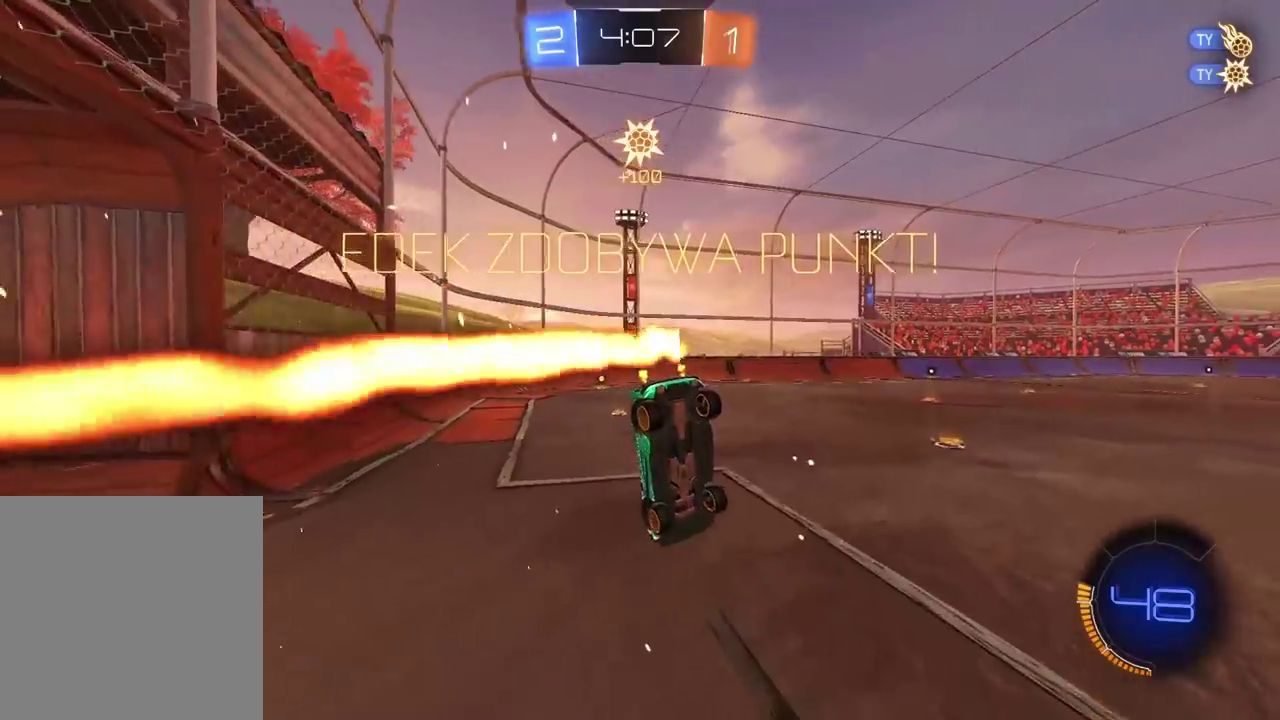
{"buttons": ["L2"], "left_stick": "center", "right_stick": "center", "events": [[500, "L2", "down"]]}
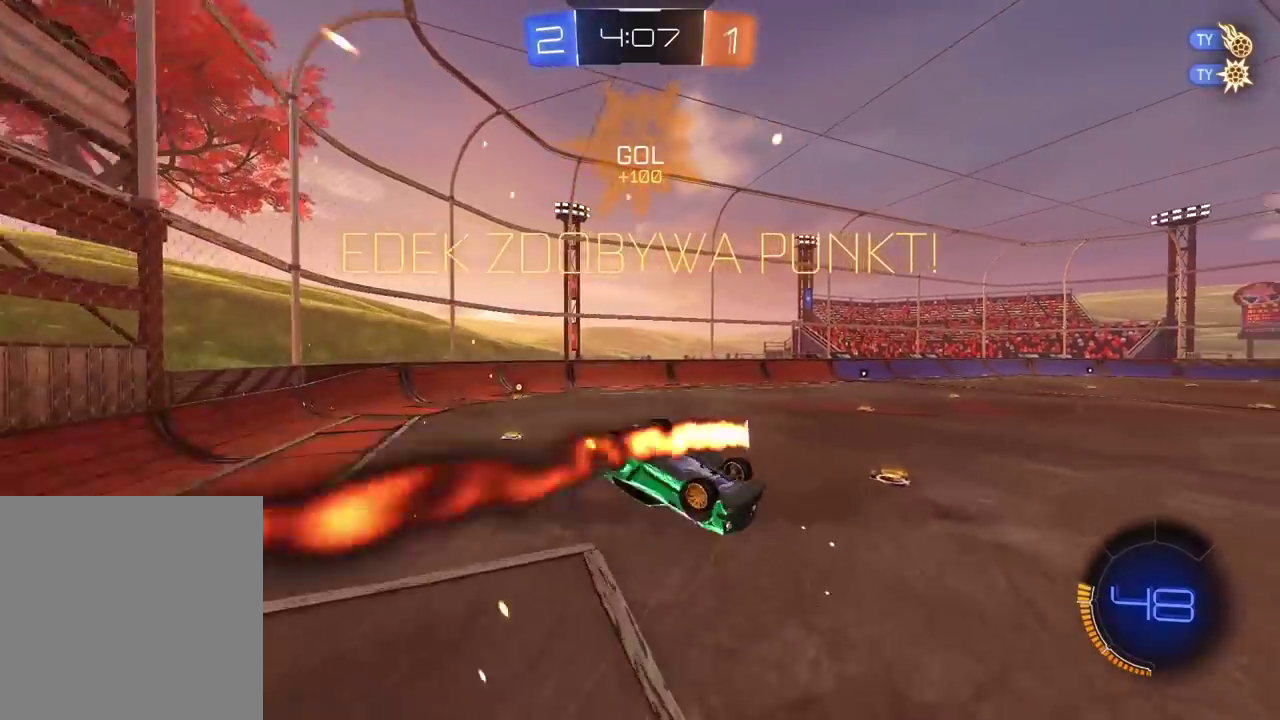
{"buttons": ["CIRCLE", "L2", "R2"], "left_stick": "left", "right_stick": "center", "events": [[67, "left_stick", "down"], [133, "R2", "down"], [200, "CIRCLE", "down"], [283, "left_stick", "down-left"], [383, "left_stick", "left"]]}
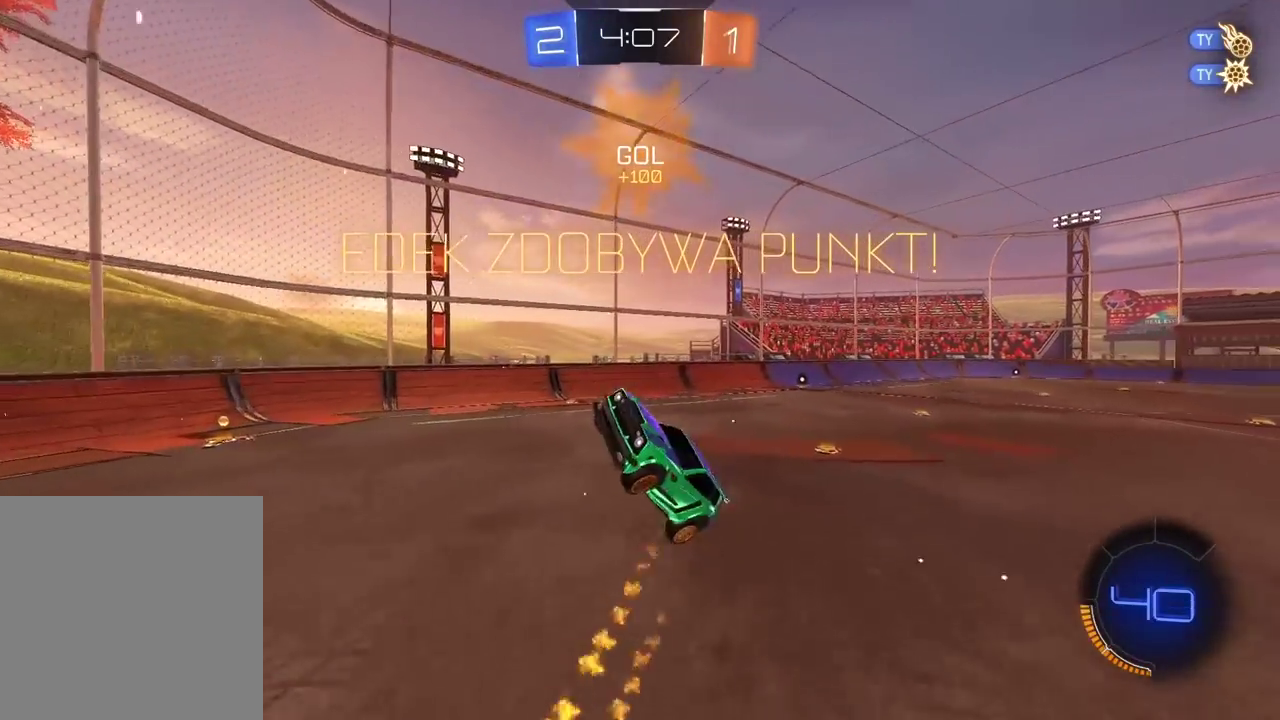
{"buttons": ["R2"], "left_stick": "up-left", "right_stick": "center", "events": [[200, "L2", "up"], [267, "CIRCLE", "up"], [450, "left_stick", "up-left"]]}
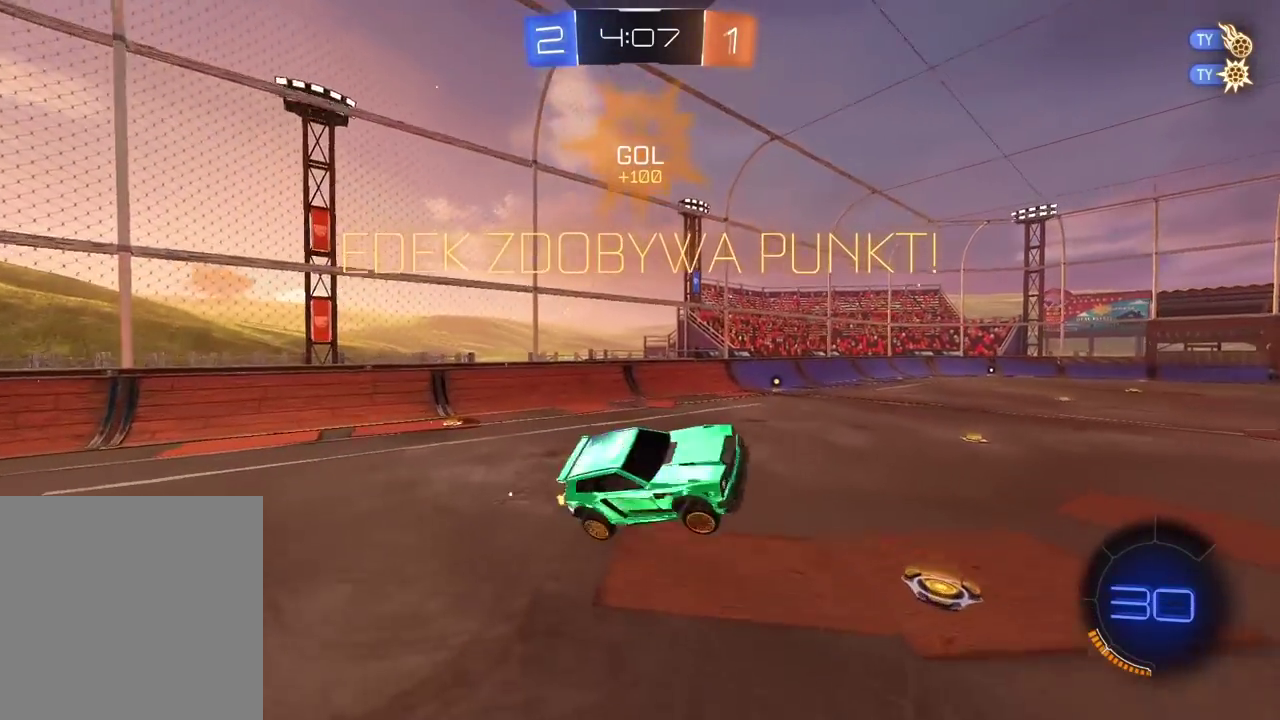
{"buttons": ["CROSS", "L1"], "left_stick": "left", "right_stick": "center", "events": [[50, "left_stick", "up-right"], [150, "left_stick", "center"], [167, "R2", "up"], [250, "CROSS", "down"], [267, "L1", "down"], [283, "left_stick", "left"], [350, "CROSS", "up"], [400, "CROSS", "down"]]}
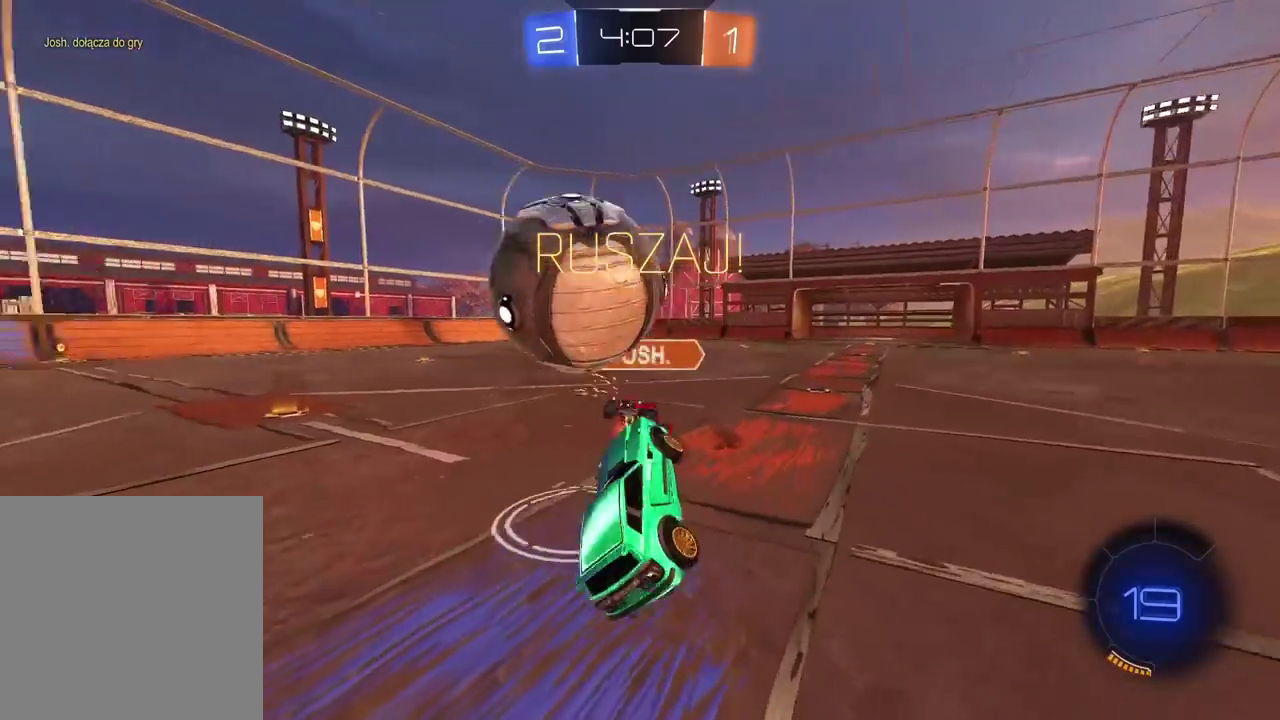
{"buttons": [], "left_stick": "up-left", "right_stick": "center", "events": [[50, "CROSS", "up"], [200, "L1", "up"], [200, "left_stick", "up-left"], [300, "left_stick", "down-right"], [367, "left_stick", "up-left"]]}
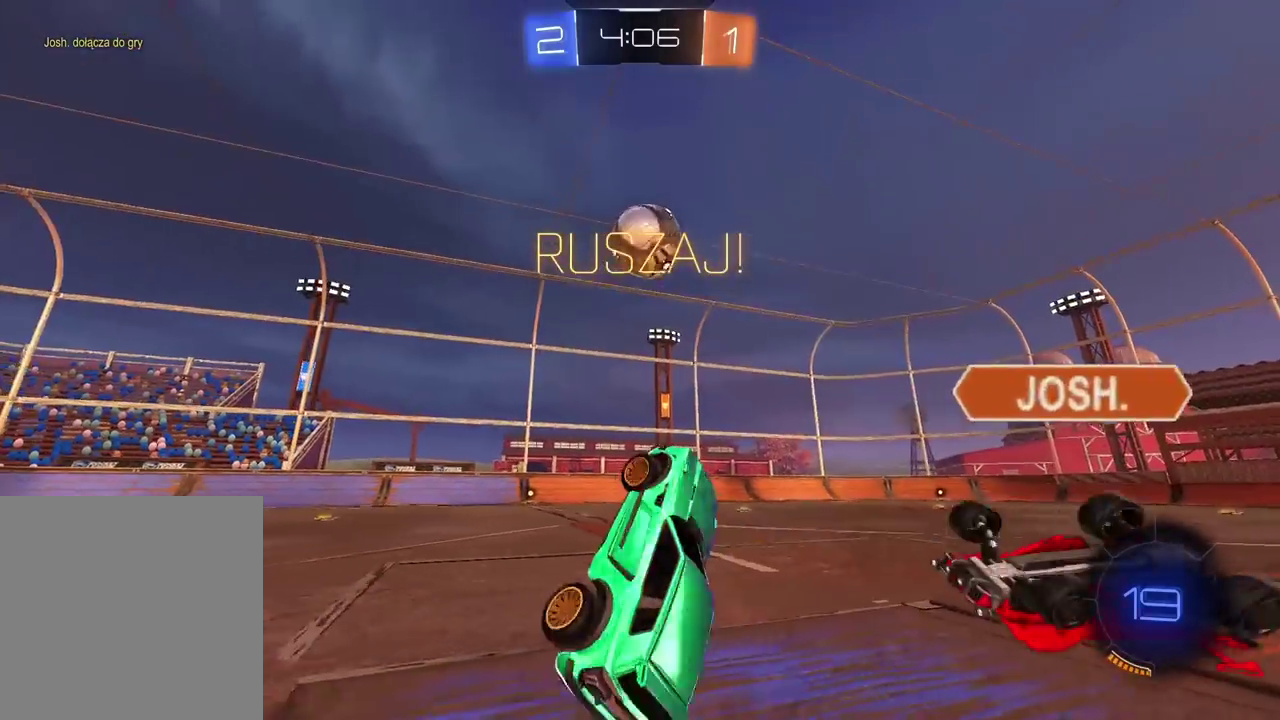
{"buttons": ["R2"], "left_stick": "center", "right_stick": "center", "events": [[33, "R2", "down"], [100, "left_stick", "up"], [250, "left_stick", "left"], [350, "left_stick", "center"]]}
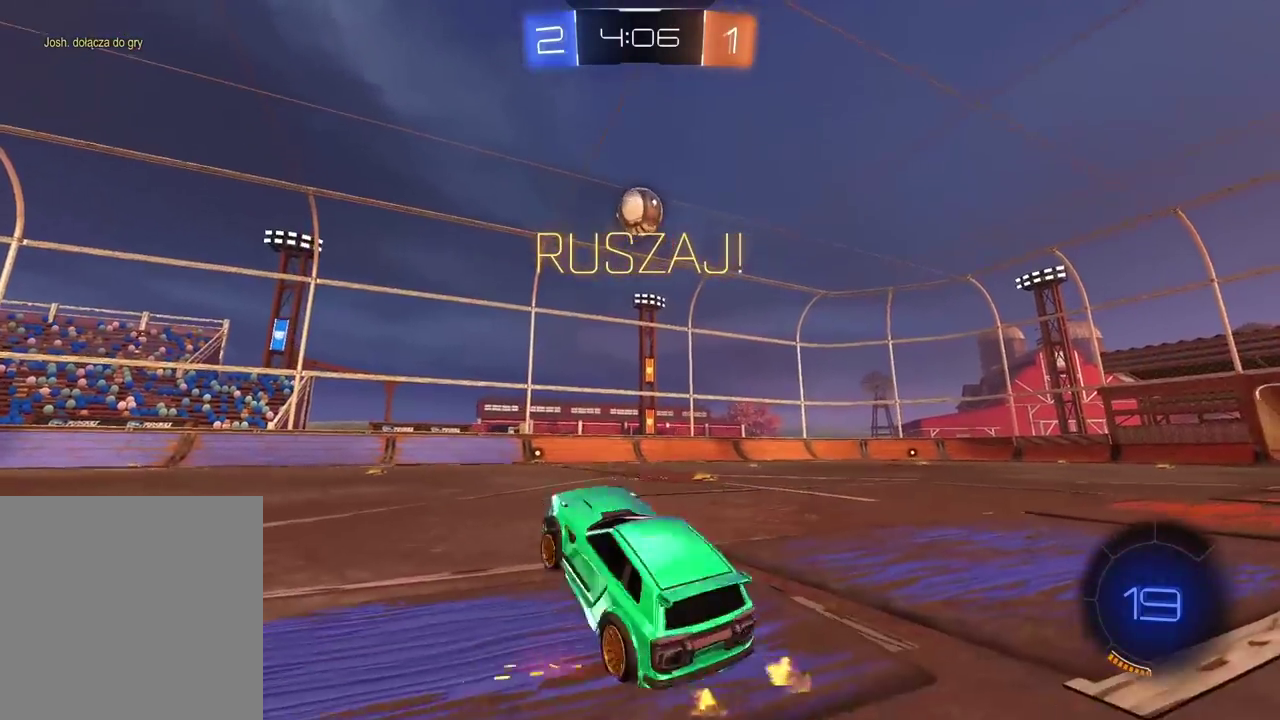
{"buttons": ["CIRCLE", "R2"], "left_stick": "right", "right_stick": "center", "events": [[83, "left_stick", "right"], [367, "CIRCLE", "down"]]}
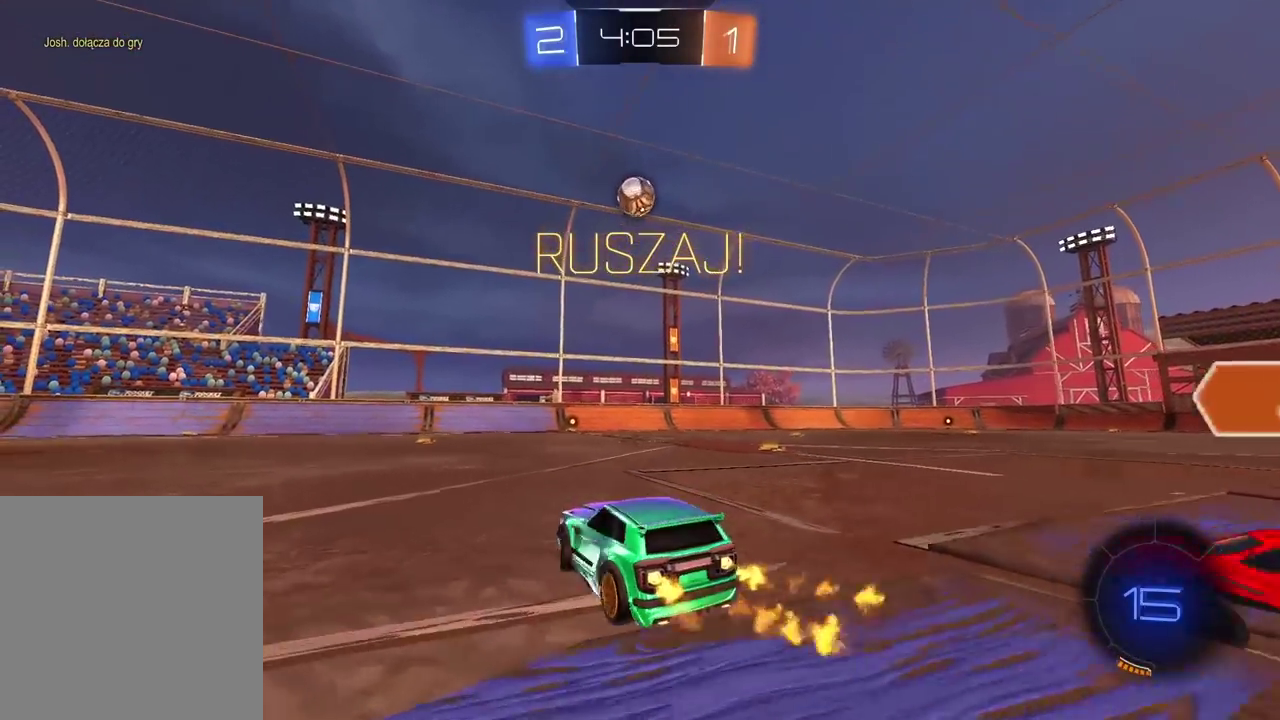
{"buttons": ["CROSS", "CIRCLE", "R2", "L3"], "left_stick": "up", "right_stick": "center", "events": [[117, "left_stick", "center"], [250, "left_stick", "up"], [283, "CROSS", "down"], [367, "CROSS", "up"], [383, "CIRCLE", "up"], [417, "CIRCLE", "down"], [433, "CROSS", "down"], [467, "L3", "down"]]}
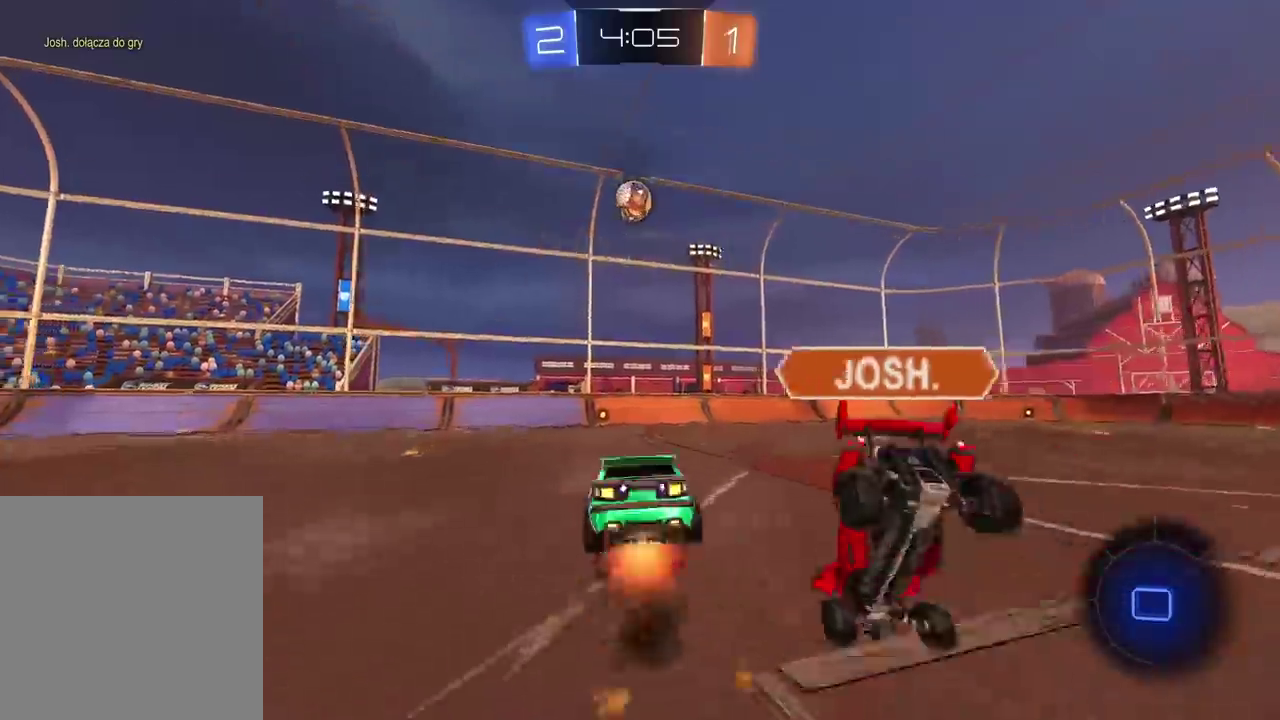
{"buttons": ["R2"], "left_stick": "center", "right_stick": "center", "events": [[17, "CIRCLE", "up"], [17, "CROSS", "up"], [17, "L3", "up"], [17, "TRIANGLE", "down"], [17, "left_stick", "center"], [117, "TRIANGLE", "up"]]}
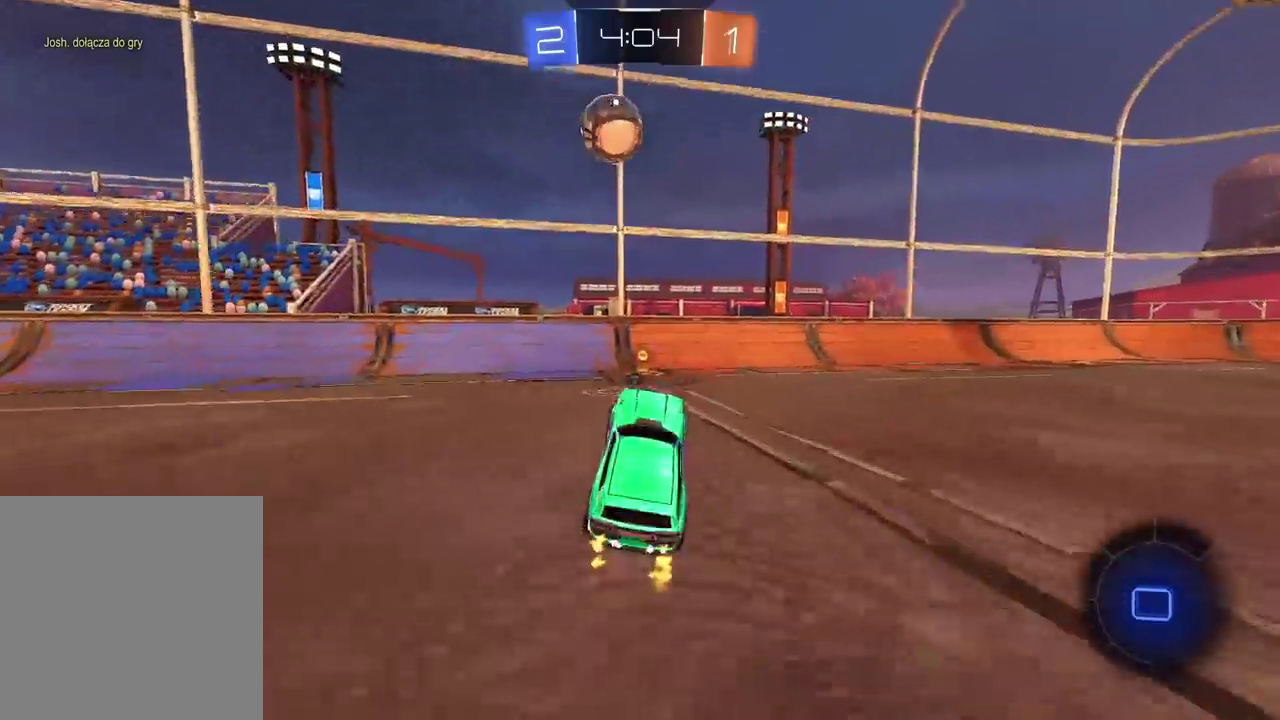
{"buttons": ["R2"], "left_stick": "center", "right_stick": "center", "events": [[350, "TRIANGLE", "down"], [450, "TRIANGLE", "up"]]}
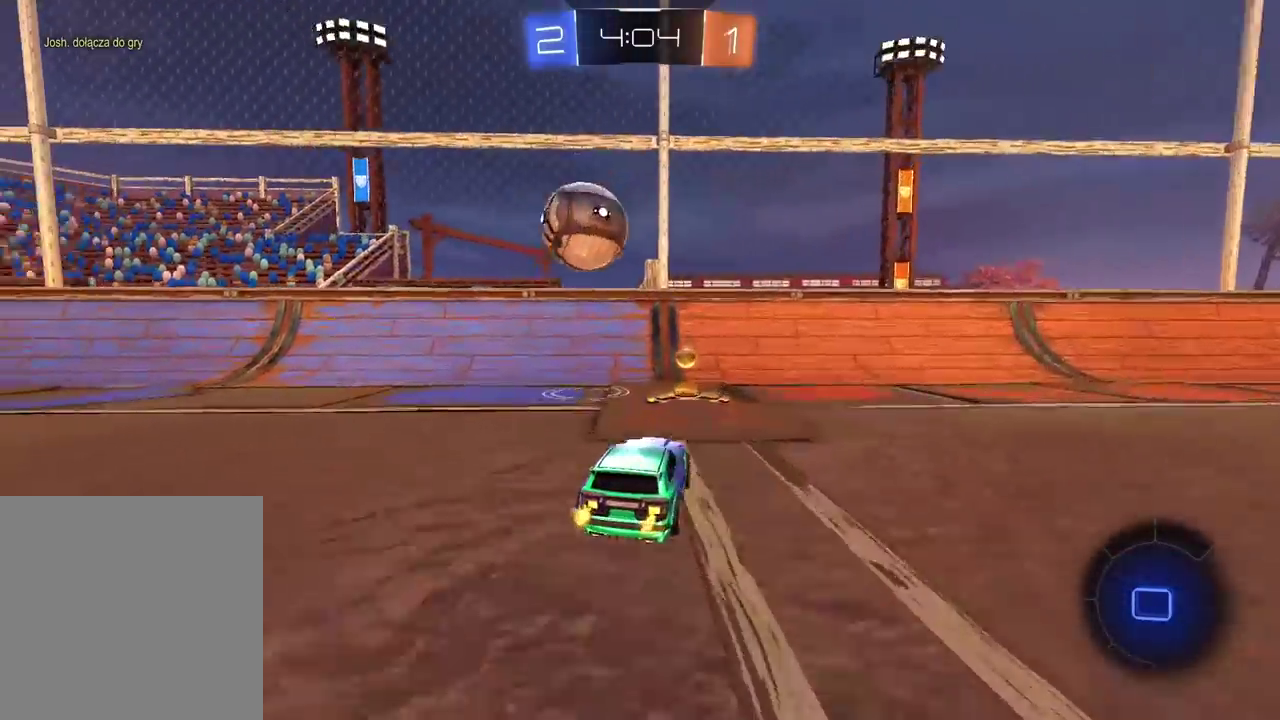
{"buttons": ["R2"], "left_stick": "left", "right_stick": "center", "events": [[217, "left_stick", "left"], [317, "L1", "down"], [483, "L1", "up"]]}
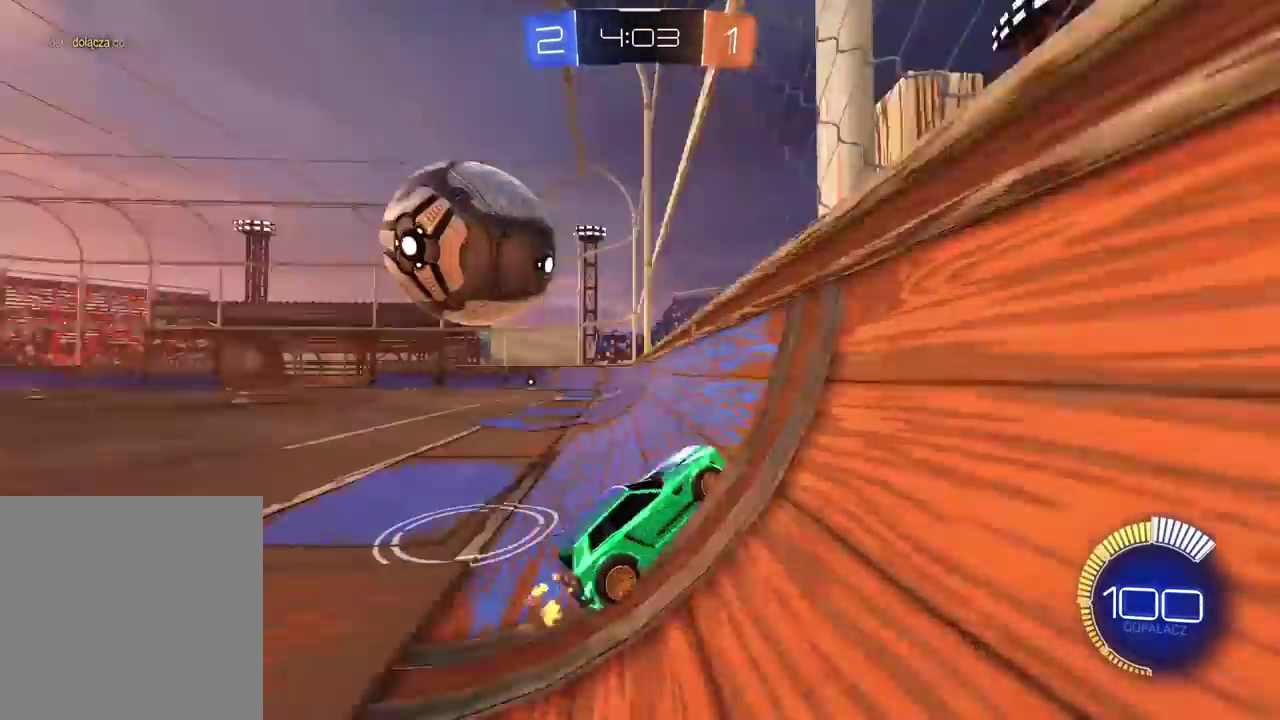
{"buttons": ["R2"], "left_stick": "left", "right_stick": "center", "events": [[33, "left_stick", "center"], [217, "left_stick", "left"], [267, "L1", "down"], [433, "L1", "up"]]}
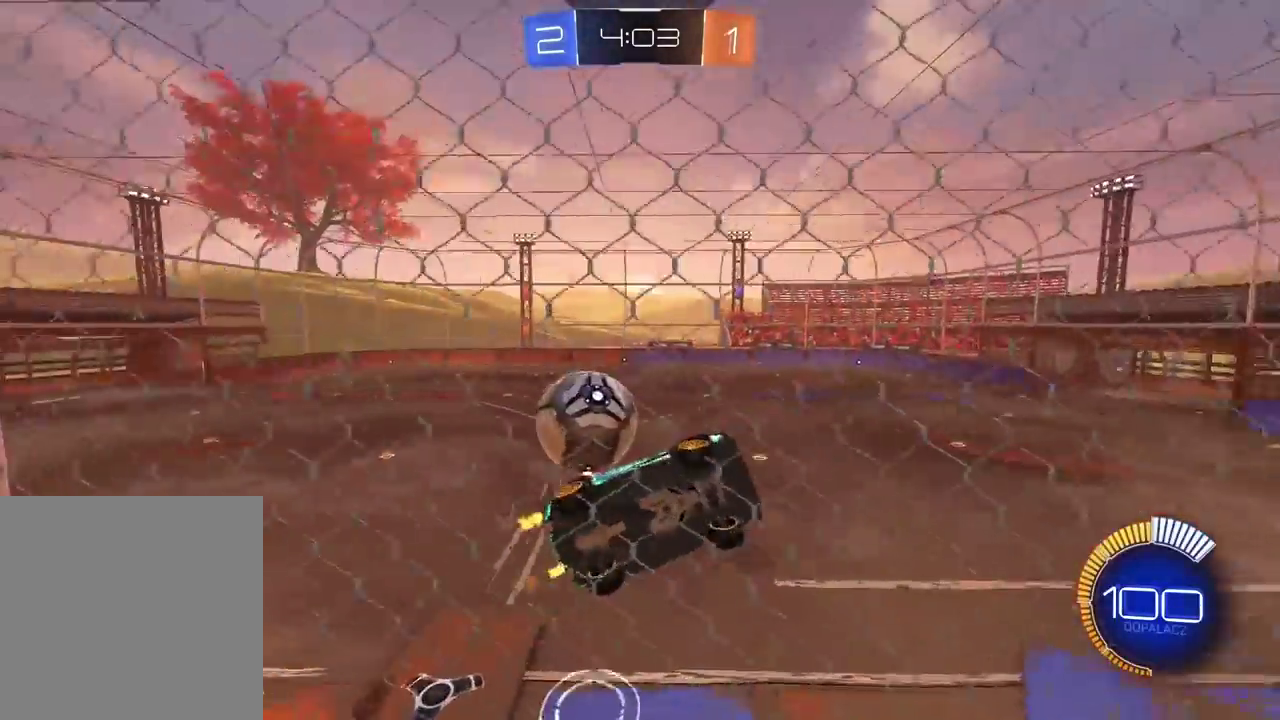
{"buttons": ["R2"], "left_stick": "left", "right_stick": "center", "events": []}
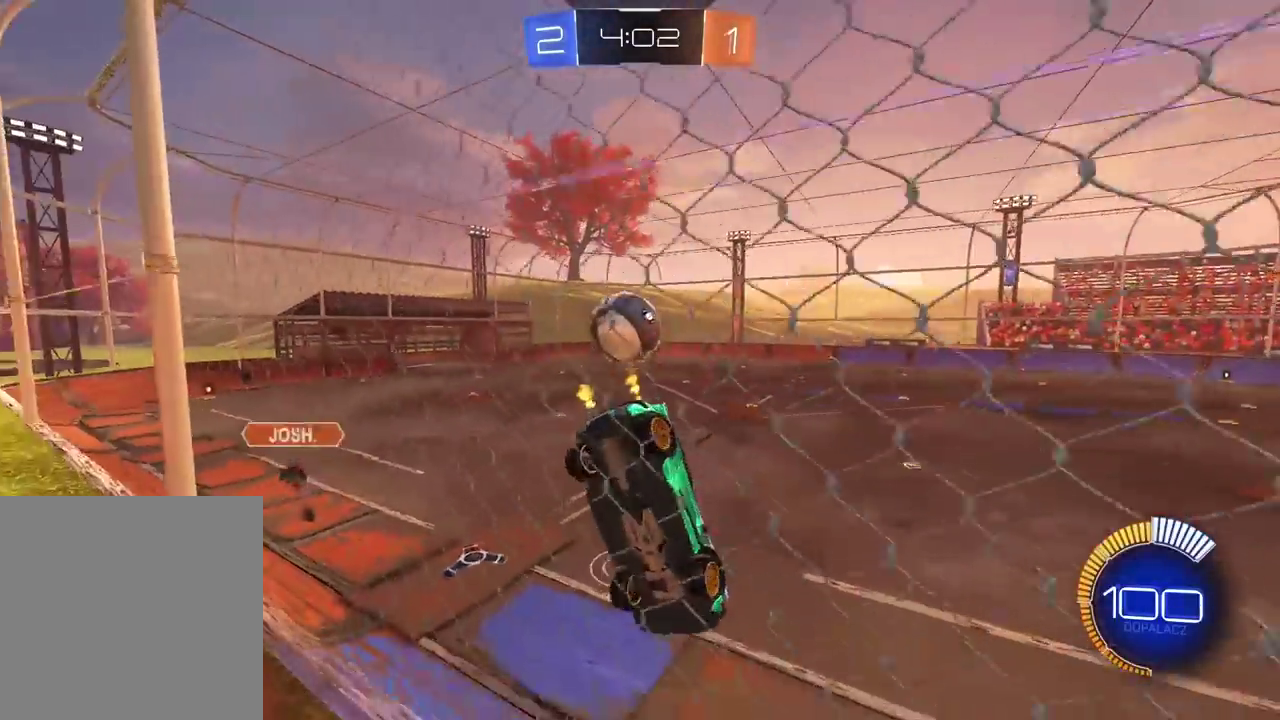
{"buttons": ["R2"], "left_stick": "center", "right_stick": "center", "events": [[17, "left_stick", "center"], [283, "left_stick", "left"], [417, "left_stick", "center"]]}
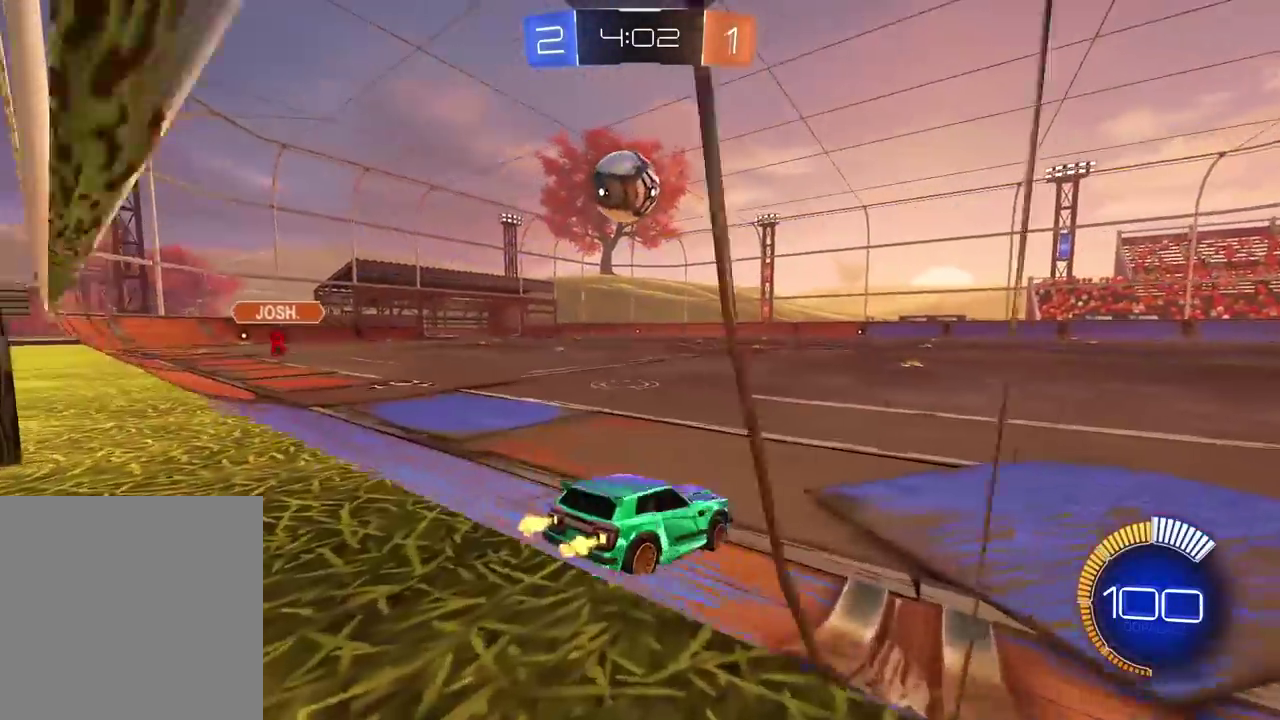
{"buttons": ["R2"], "left_stick": "center", "right_stick": "center", "events": [[50, "left_stick", "left"], [250, "CIRCLE", "down"], [317, "left_stick", "center"], [450, "CIRCLE", "up"]]}
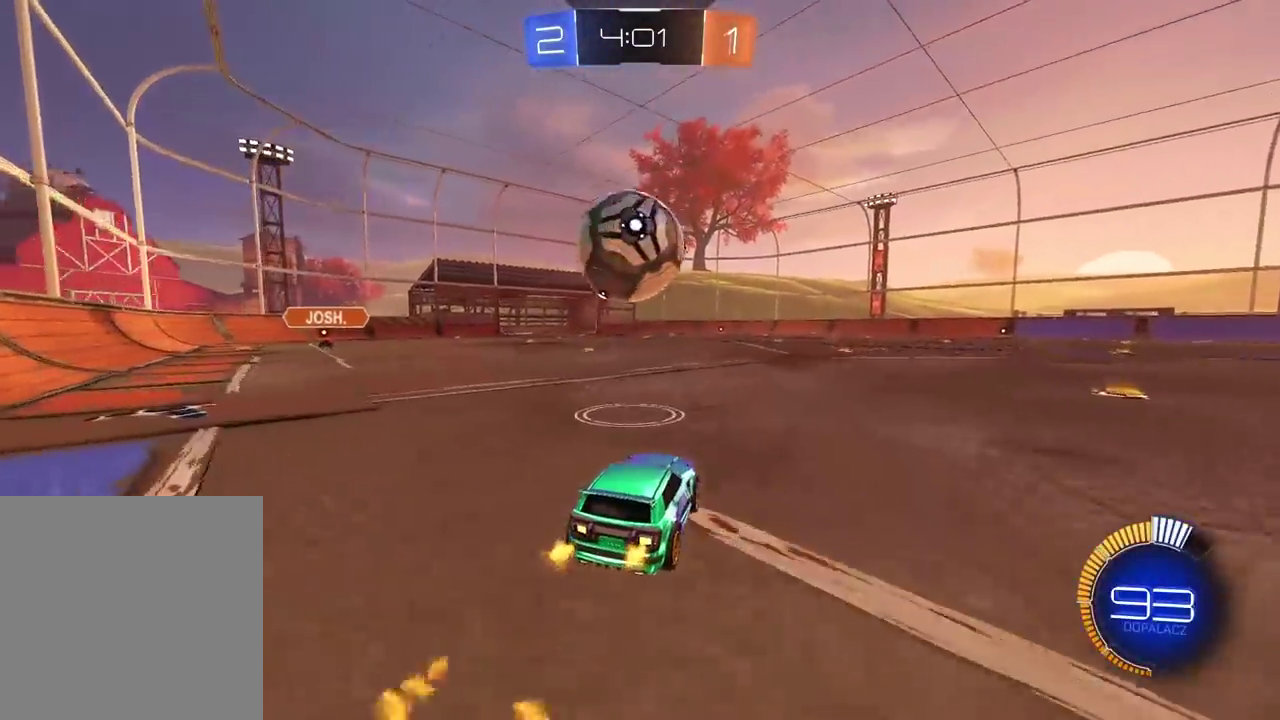
{"buttons": ["CIRCLE", "R2"], "left_stick": "left", "right_stick": "center", "events": [[100, "CIRCLE", "down"], [400, "CIRCLE", "up"], [417, "R2", "up"], [417, "left_stick", "left"], [483, "CIRCLE", "down"], [483, "R2", "down"]]}
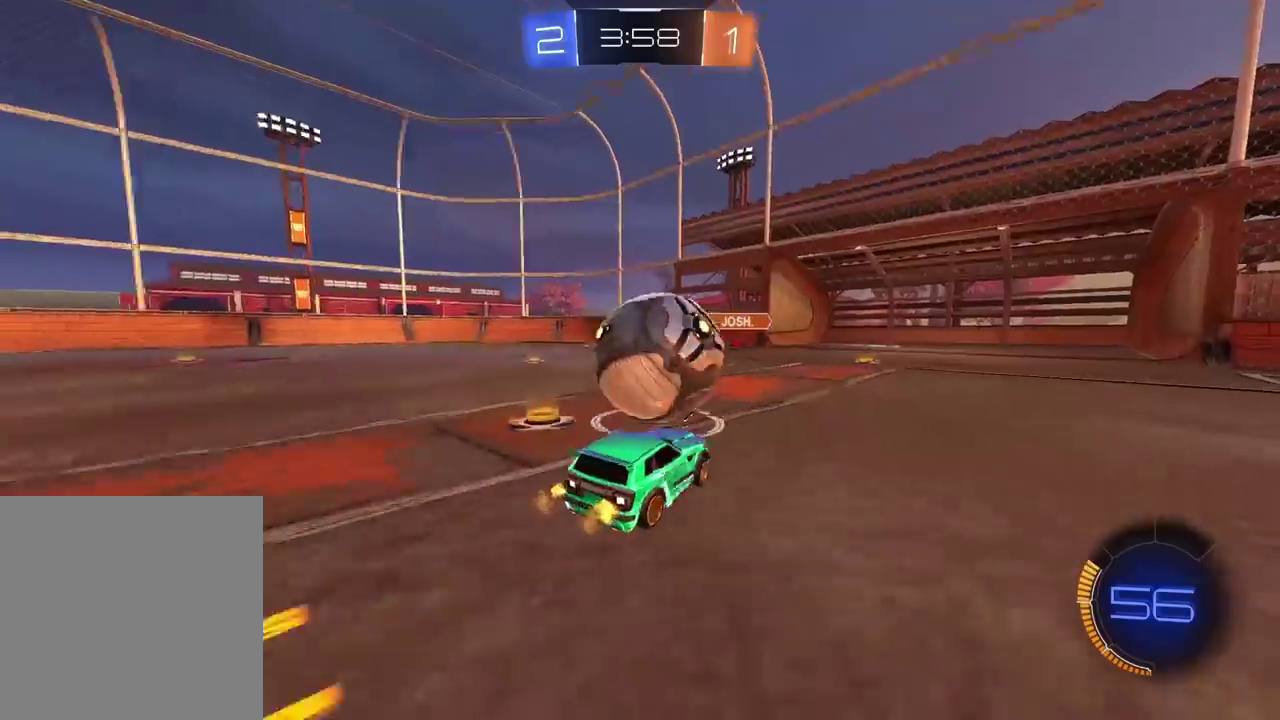
{"buttons": ["R2"], "left_stick": "right", "right_stick": "center", "events": [[100, "CIRCLE", "up"], [150, "left_stick", "center"], [200, "left_stick", "right"]]}
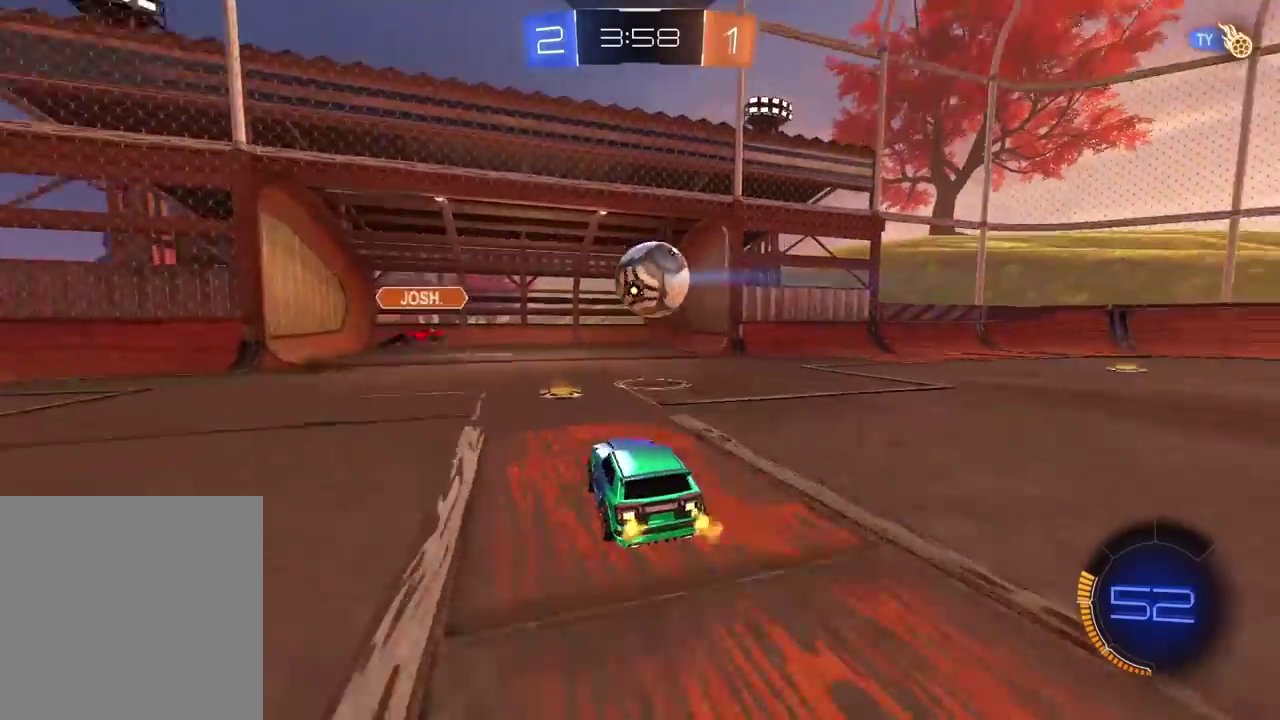
{"buttons": [], "left_stick": "center", "right_stick": "center", "events": [[250, "R2", "up"], [250, "left_stick", "center"]]}
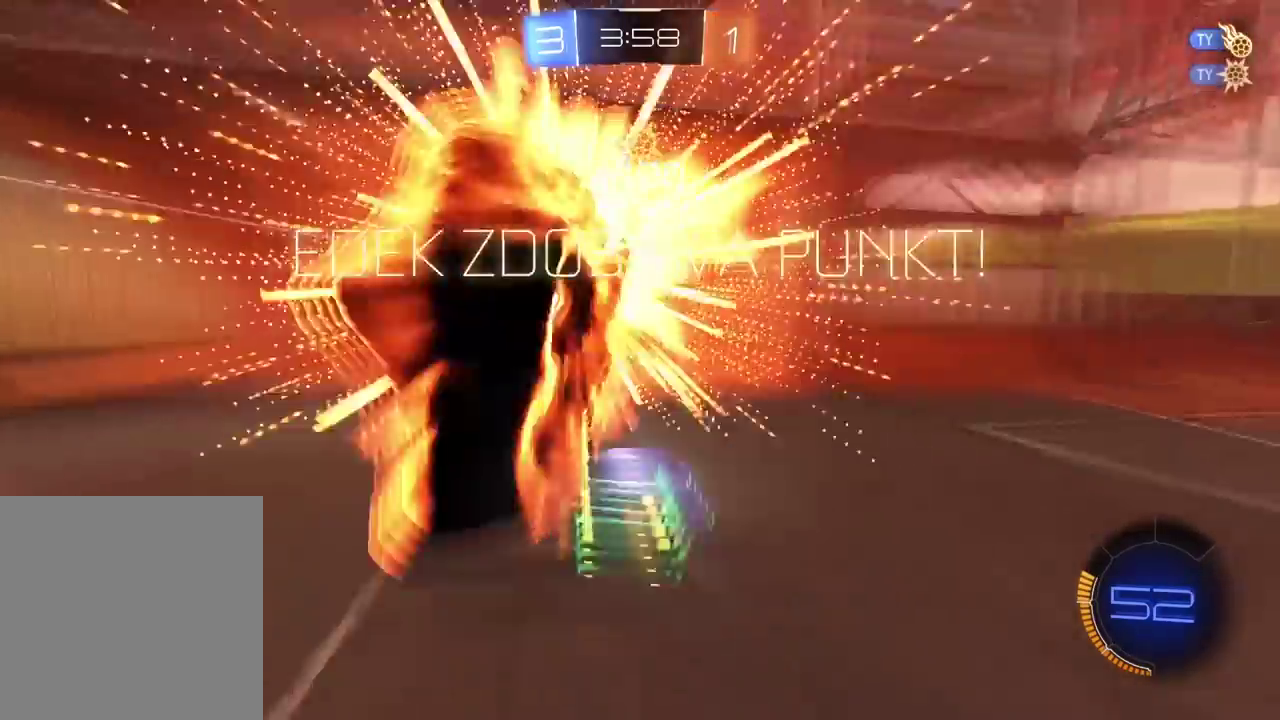
{"buttons": [], "left_stick": "center", "right_stick": "center", "events": [[300, "TRIANGLE", "down"], [400, "TRIANGLE", "up"]]}
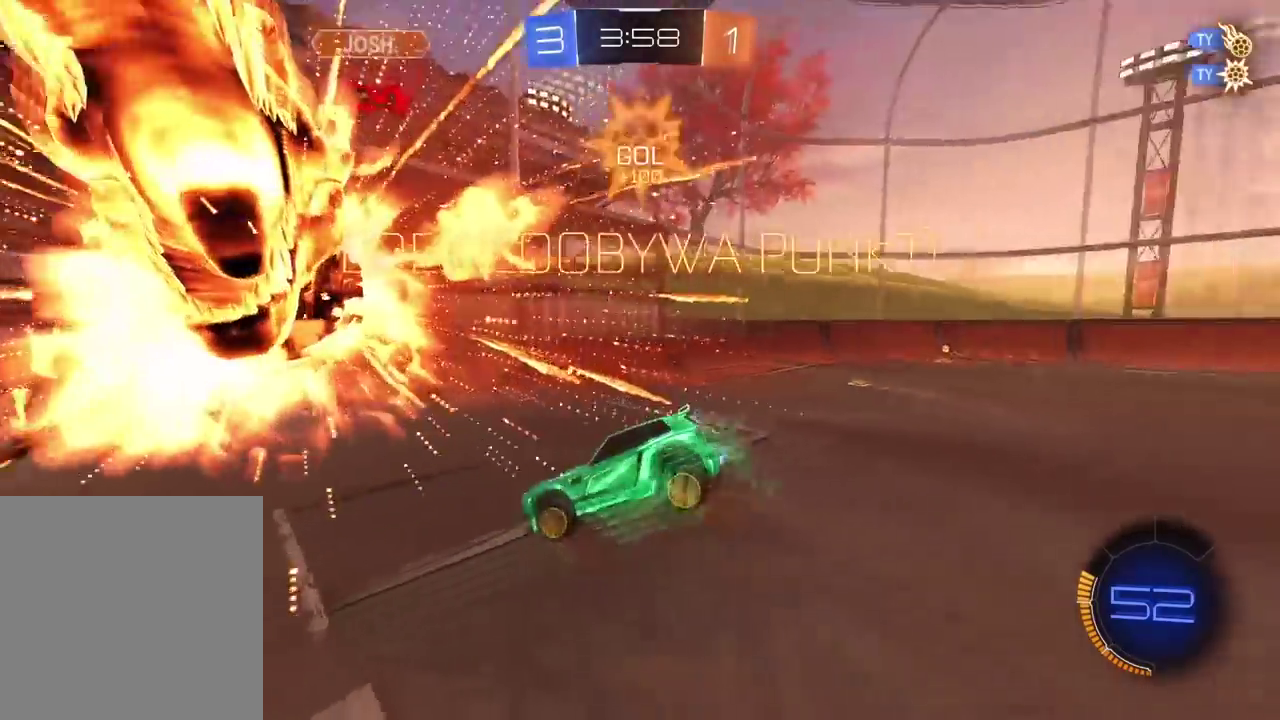
{"buttons": [], "left_stick": "center", "right_stick": "center", "events": [[17, "left_stick", "left"], [267, "left_stick", "center"]]}
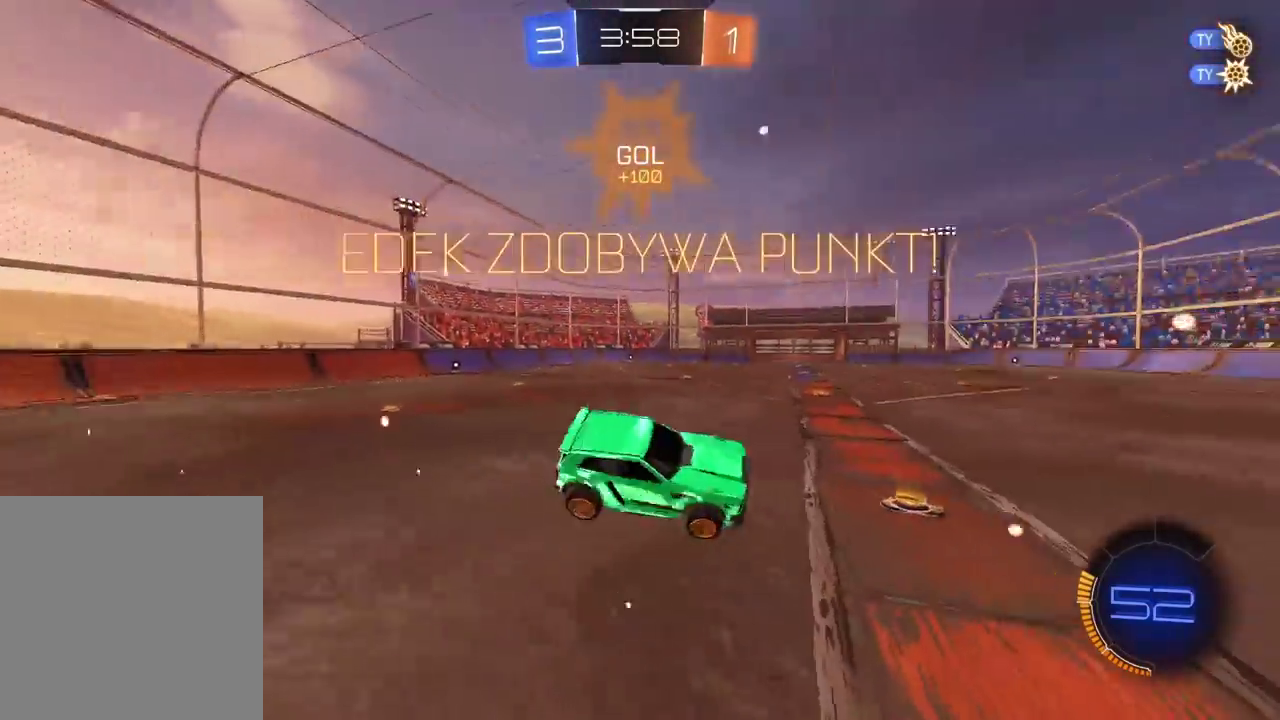
{"buttons": ["R2"], "left_stick": "center", "right_stick": "center", "events": [[233, "R2", "down"]]}
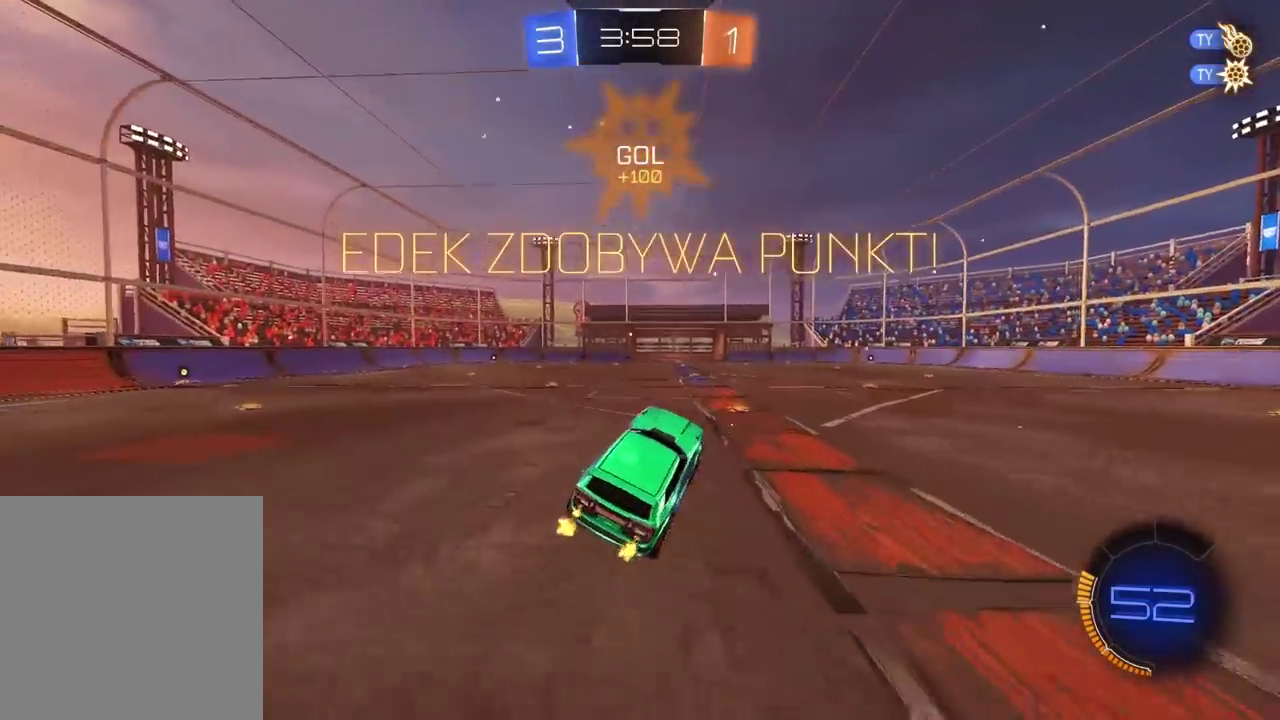
{"buttons": ["CIRCLE", "R2"], "left_stick": "left", "right_stick": "center", "events": [[167, "left_stick", "up-left"], [300, "left_stick", "center"], [317, "CIRCLE", "down"], [450, "left_stick", "left"]]}